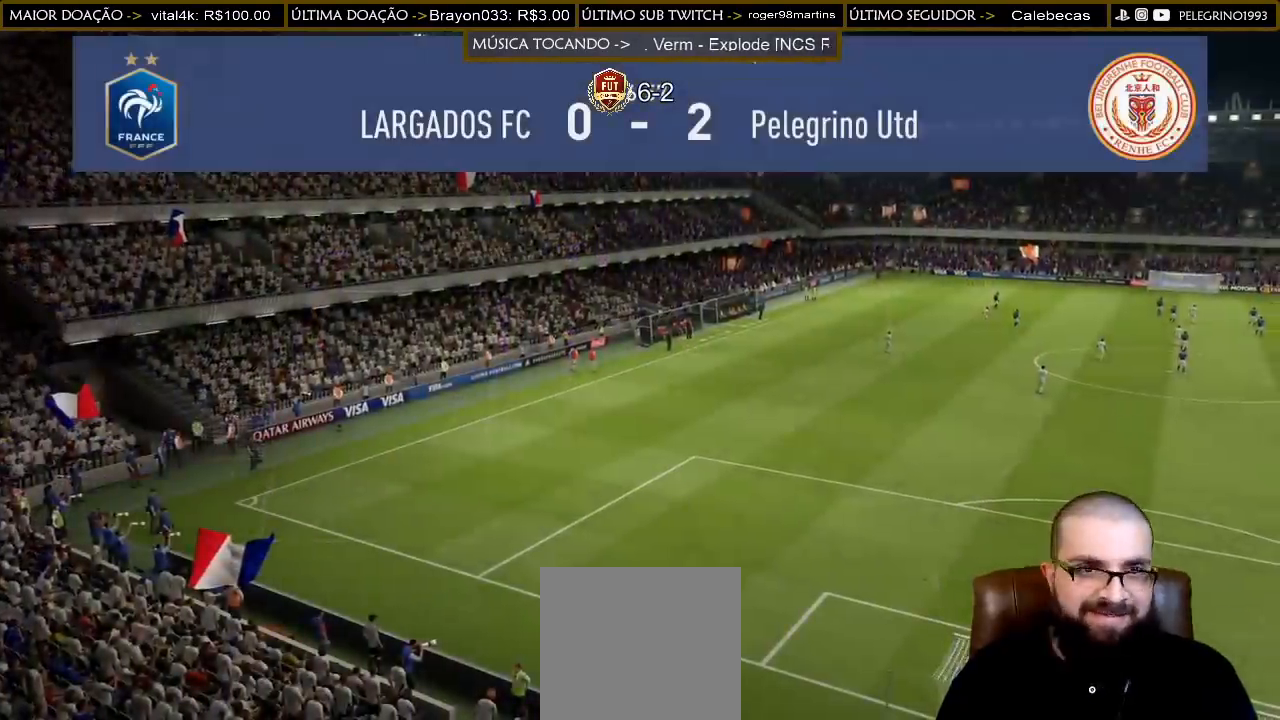
Gameplay with a controller (PlayStation layout); each line is a JSON object with the inputs held at the frame after it. "events" lists button and stick changes between this image and that frame as [ms after this image, input, new state], when the widget could be followed in between.
{"buttons": [], "left_stick": "center", "right_stick": "center", "events": []}
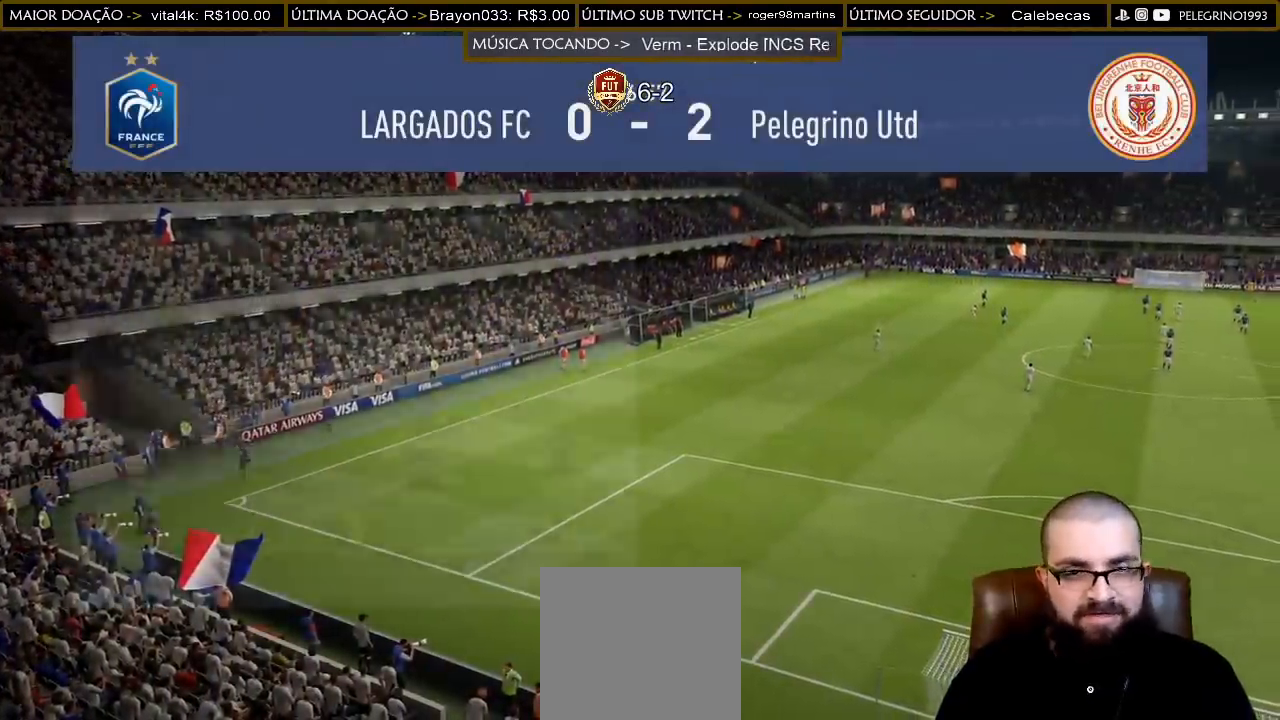
{"buttons": [], "left_stick": "center", "right_stick": "center", "events": []}
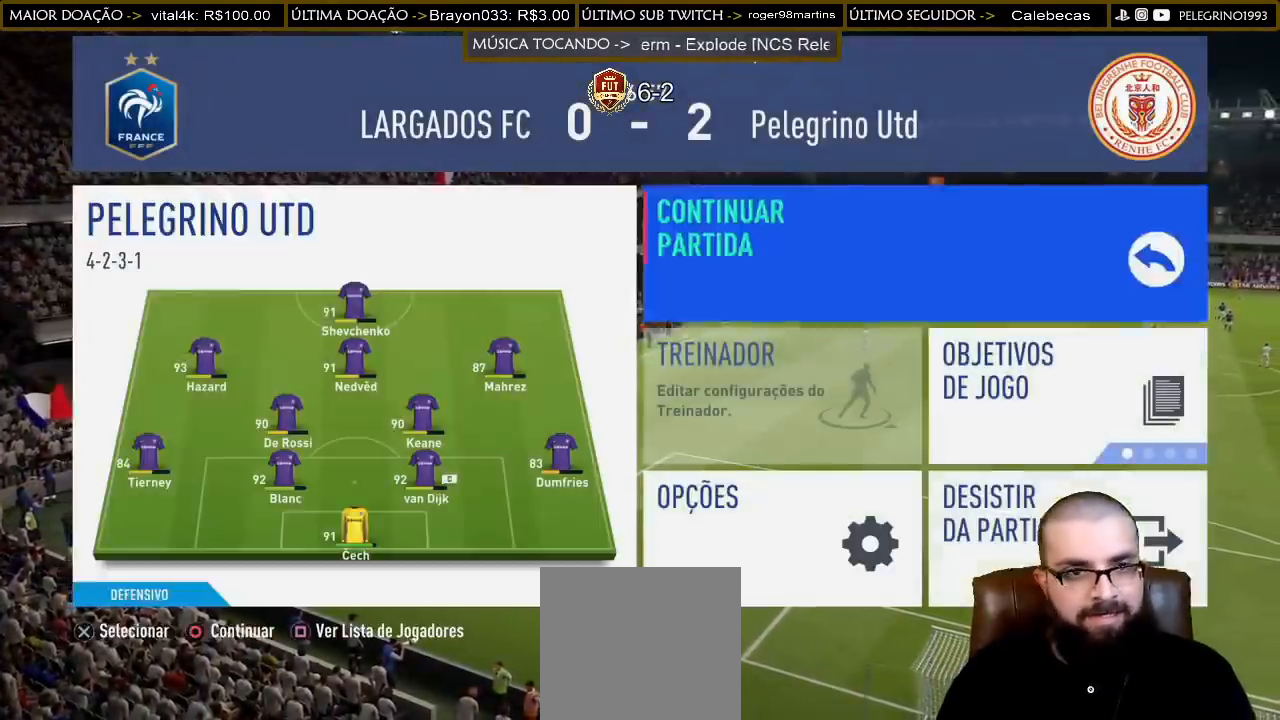
{"buttons": ["CROSS"], "left_stick": "center", "right_stick": "center", "events": [[67, "DPAD_LEFT", "down"], [167, "DPAD_LEFT", "up"], [367, "CROSS", "down"]]}
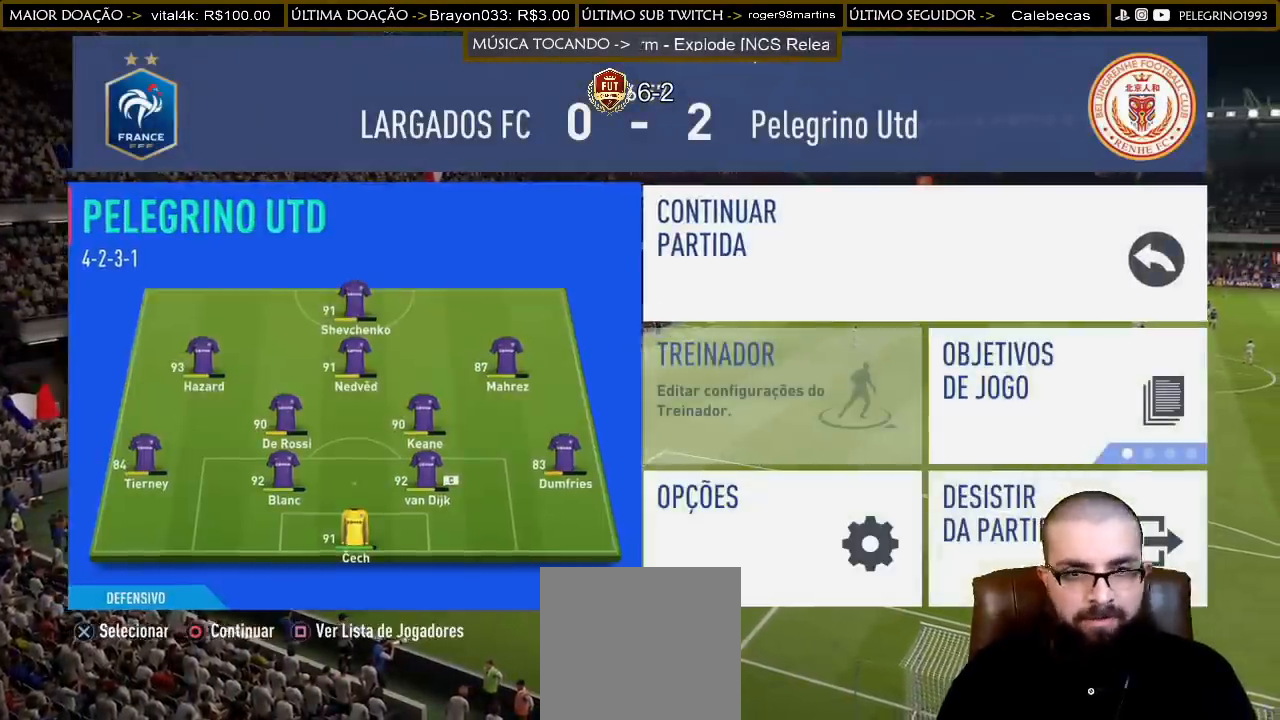
{"buttons": [], "left_stick": "center", "right_stick": "center", "events": [[33, "CROSS", "up"]]}
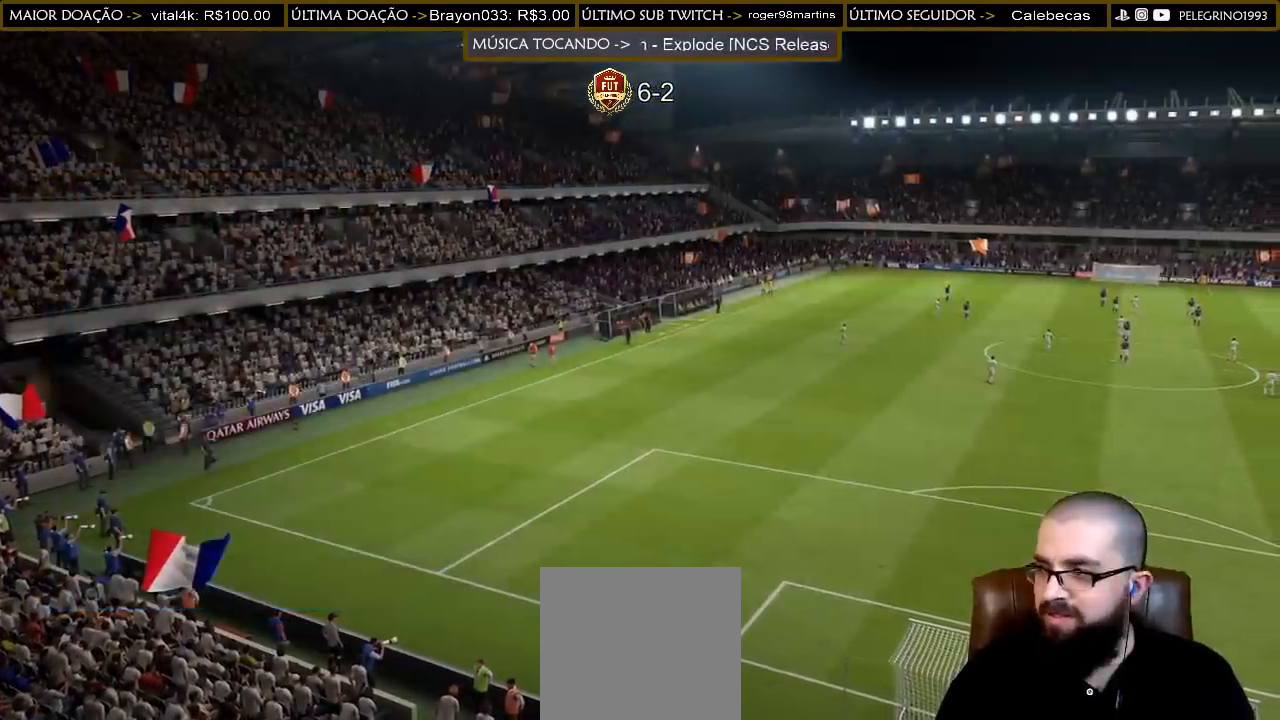
{"buttons": [], "left_stick": "center", "right_stick": "center", "events": []}
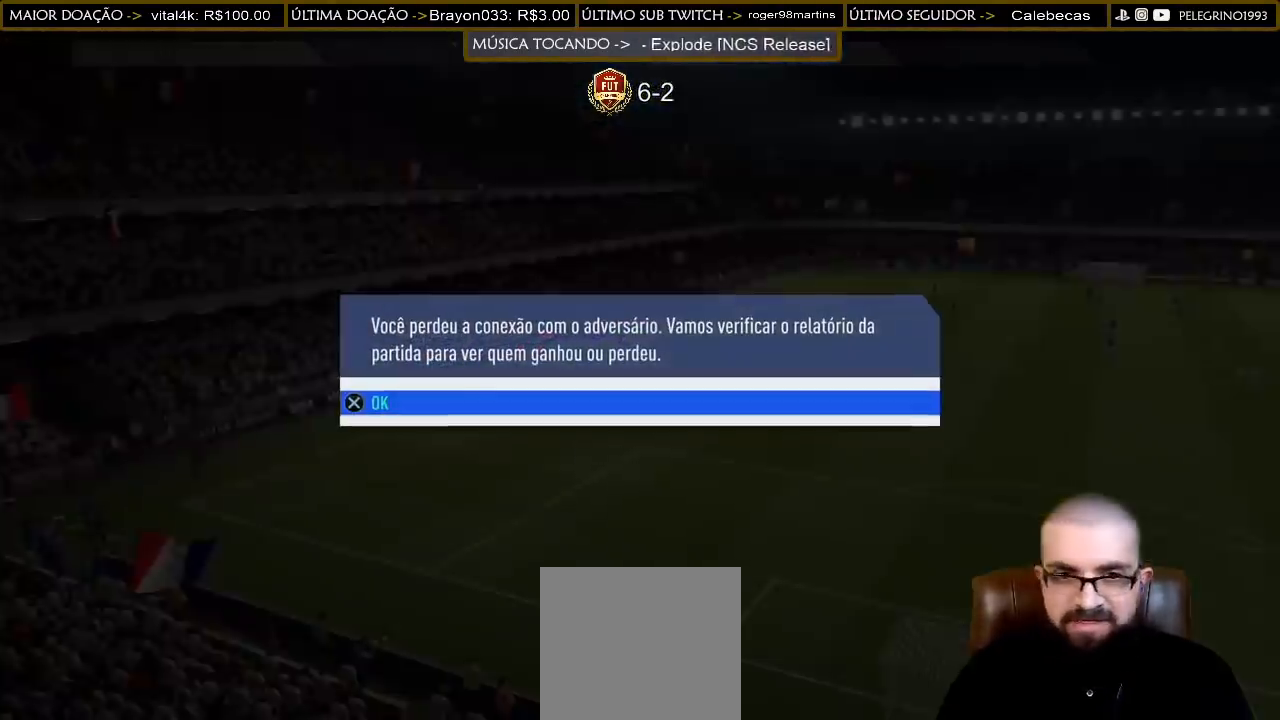
{"buttons": [], "left_stick": "center", "right_stick": "center", "events": []}
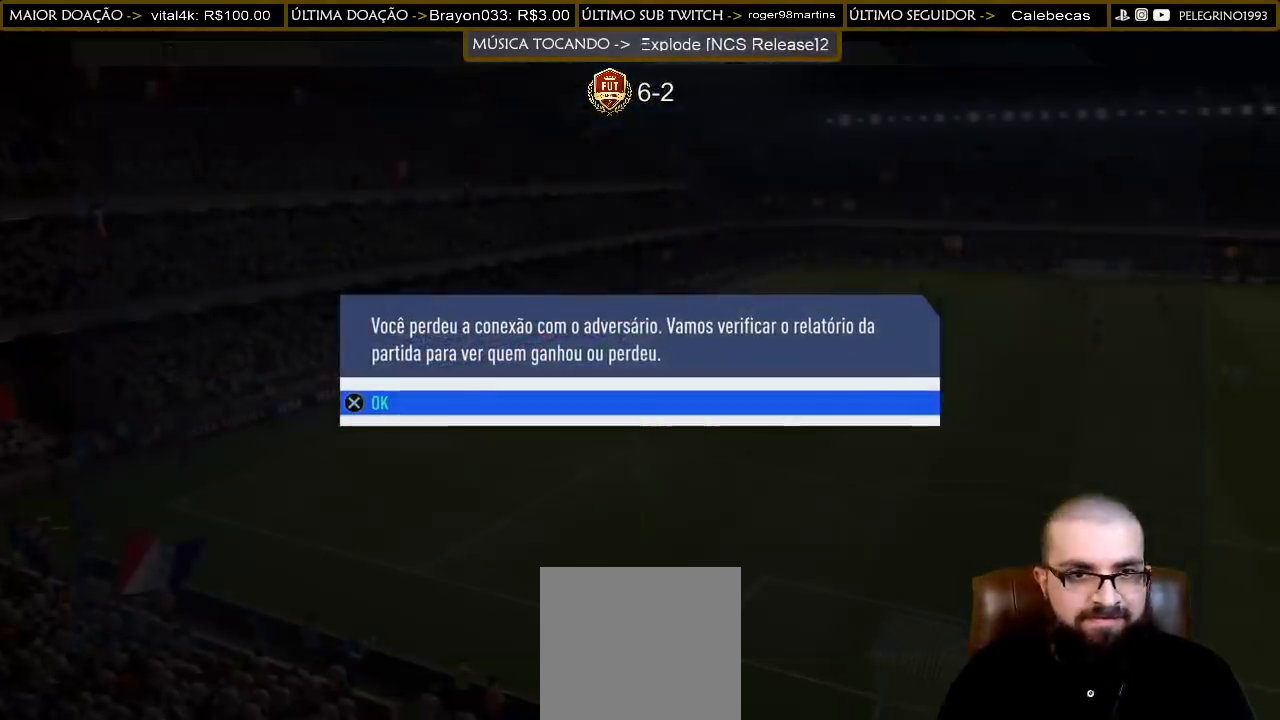
{"buttons": [], "left_stick": "center", "right_stick": "center", "events": [[33, "CROSS", "down"], [233, "CROSS", "up"]]}
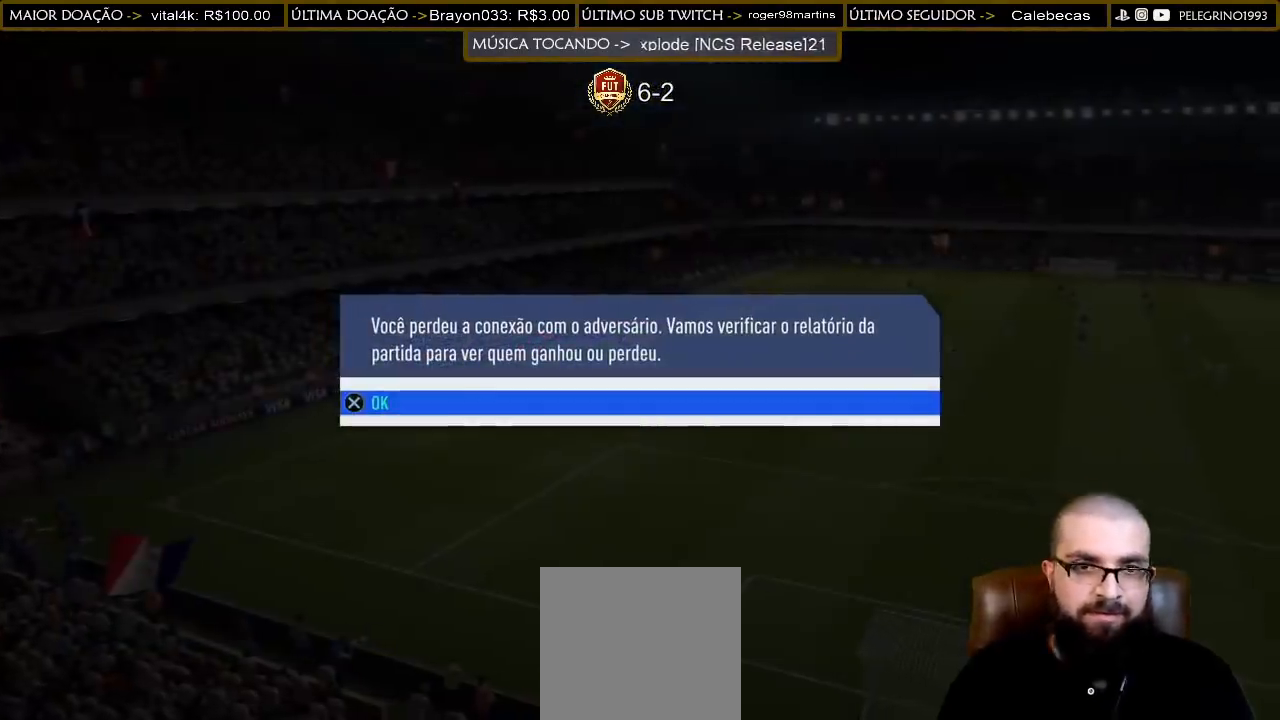
{"buttons": [], "left_stick": "center", "right_stick": "center", "events": [[100, "CROSS", "down"], [267, "CROSS", "up"]]}
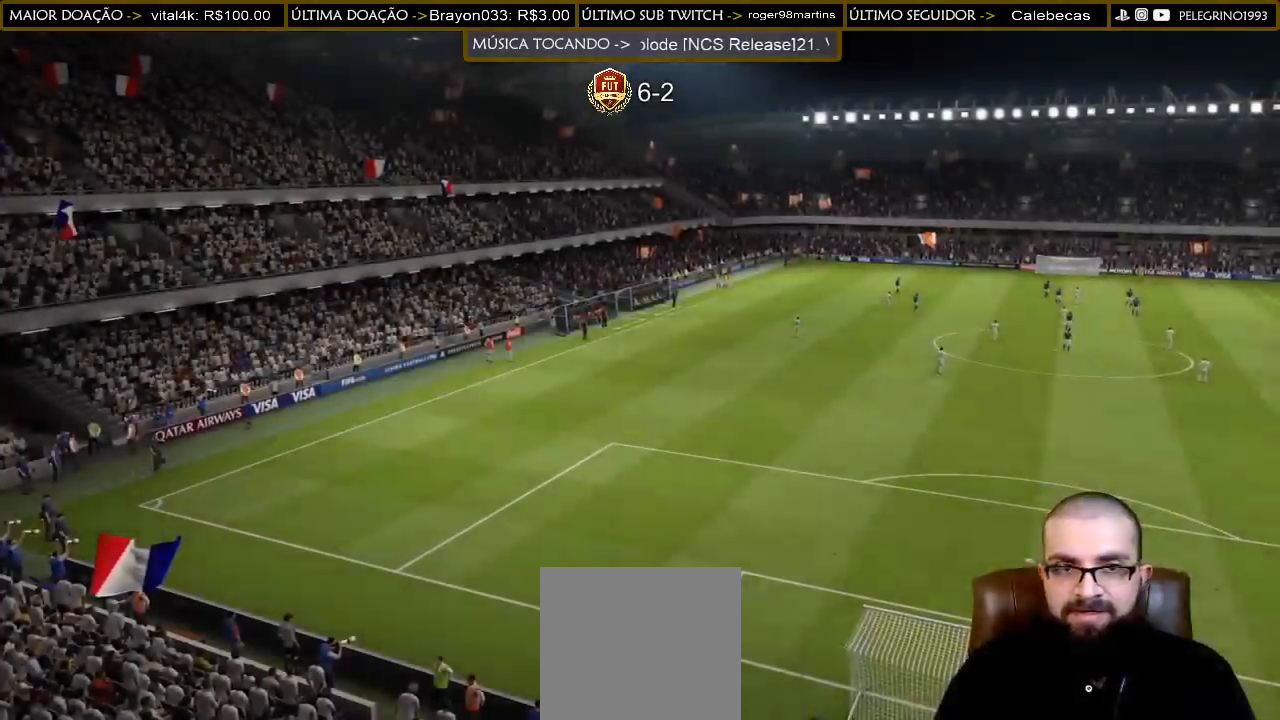
{"buttons": [], "left_stick": "center", "right_stick": "center", "events": []}
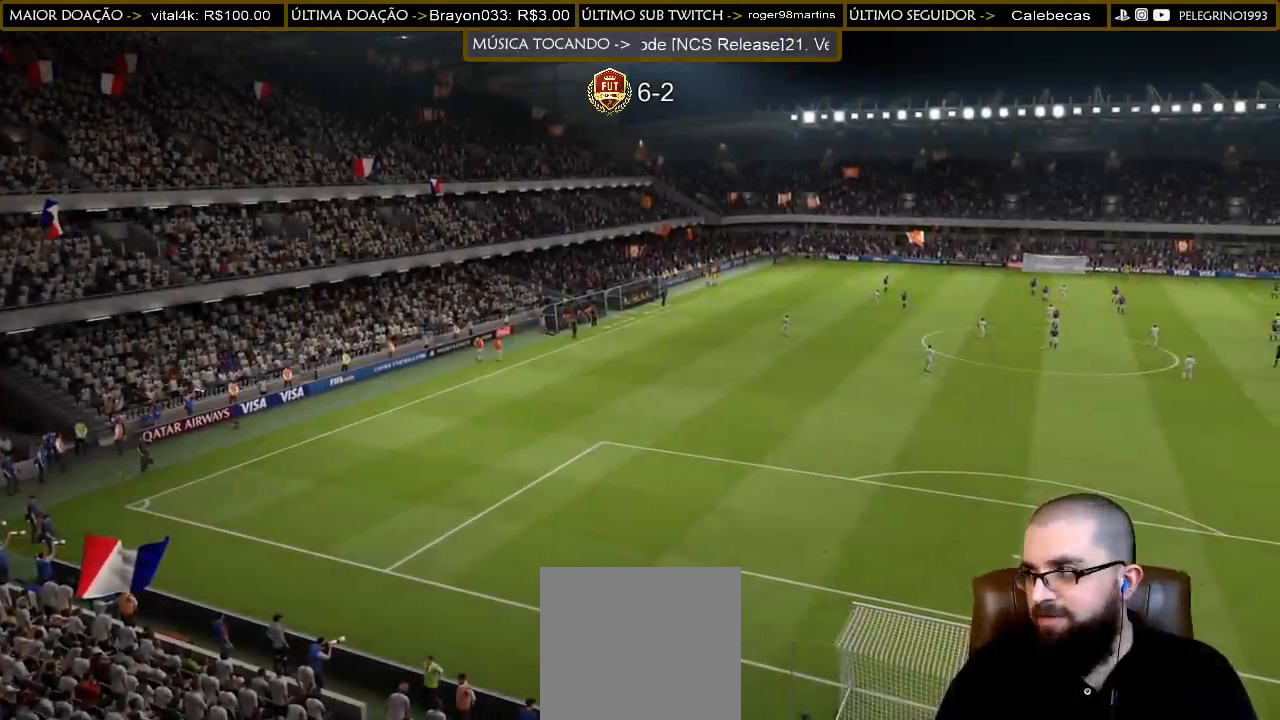
{"buttons": [], "left_stick": "center", "right_stick": "center", "events": []}
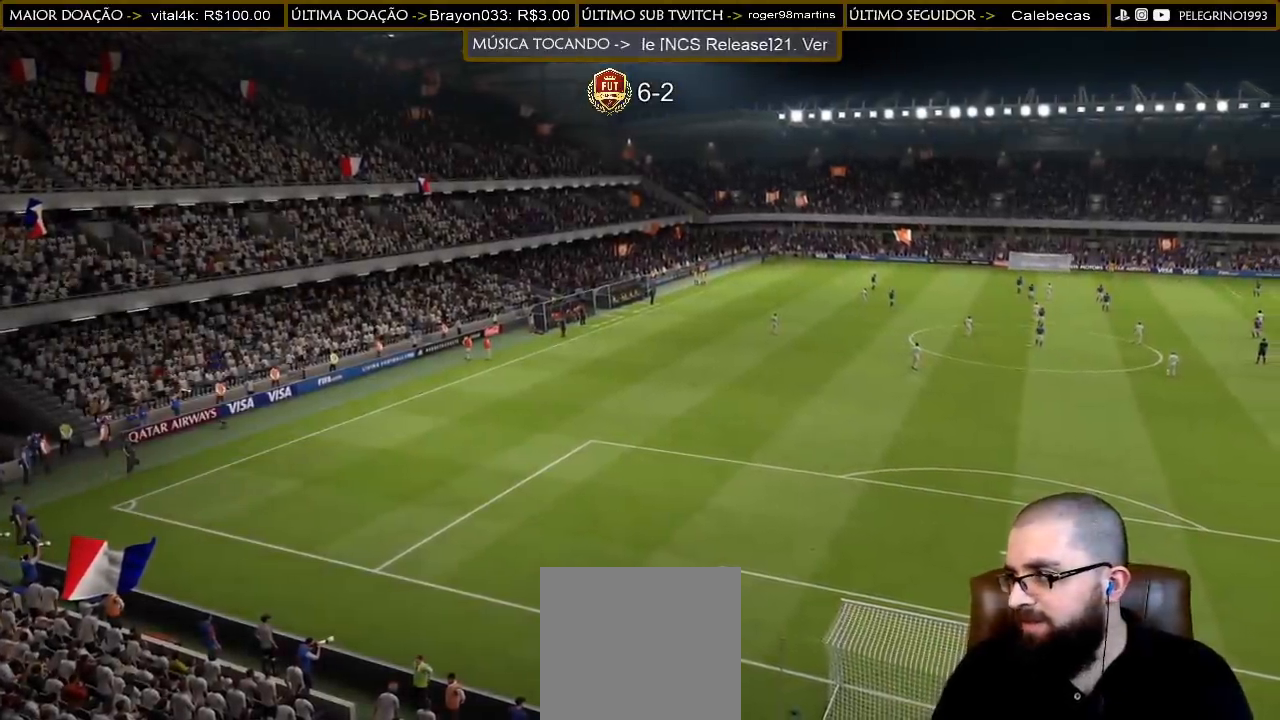
{"buttons": [], "left_stick": "center", "right_stick": "center", "events": []}
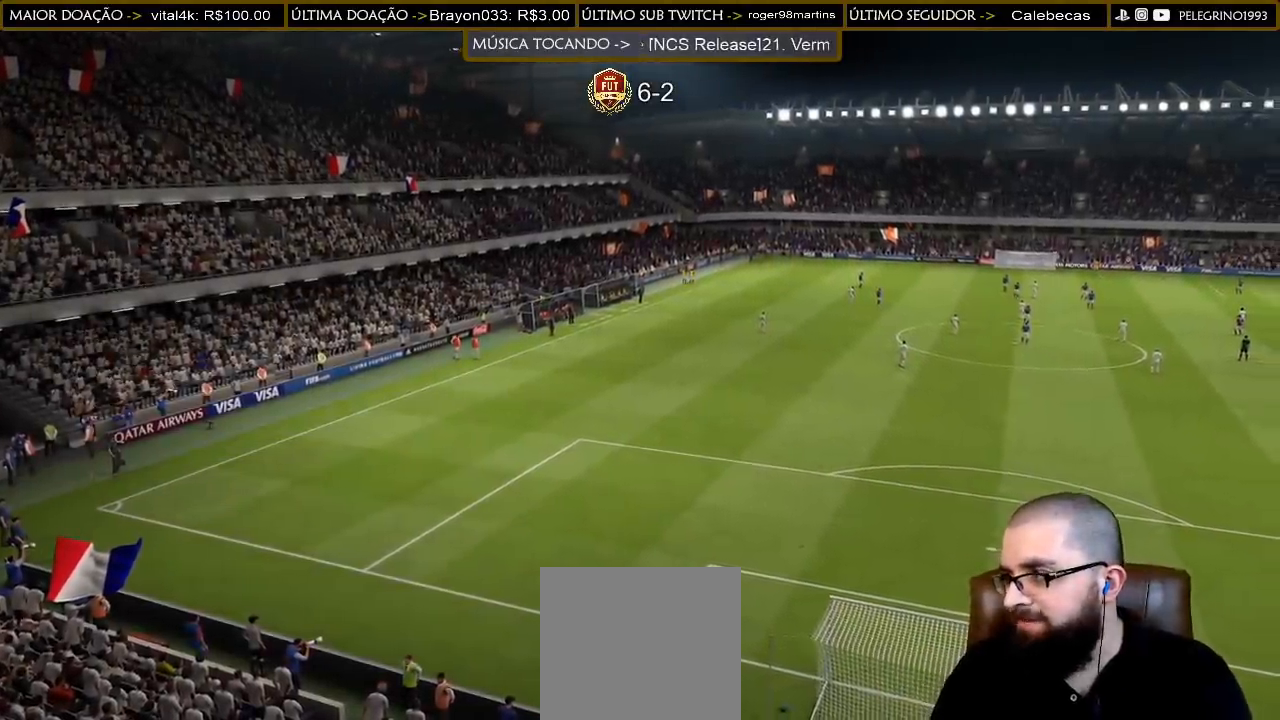
{"buttons": [], "left_stick": "center", "right_stick": "center", "events": []}
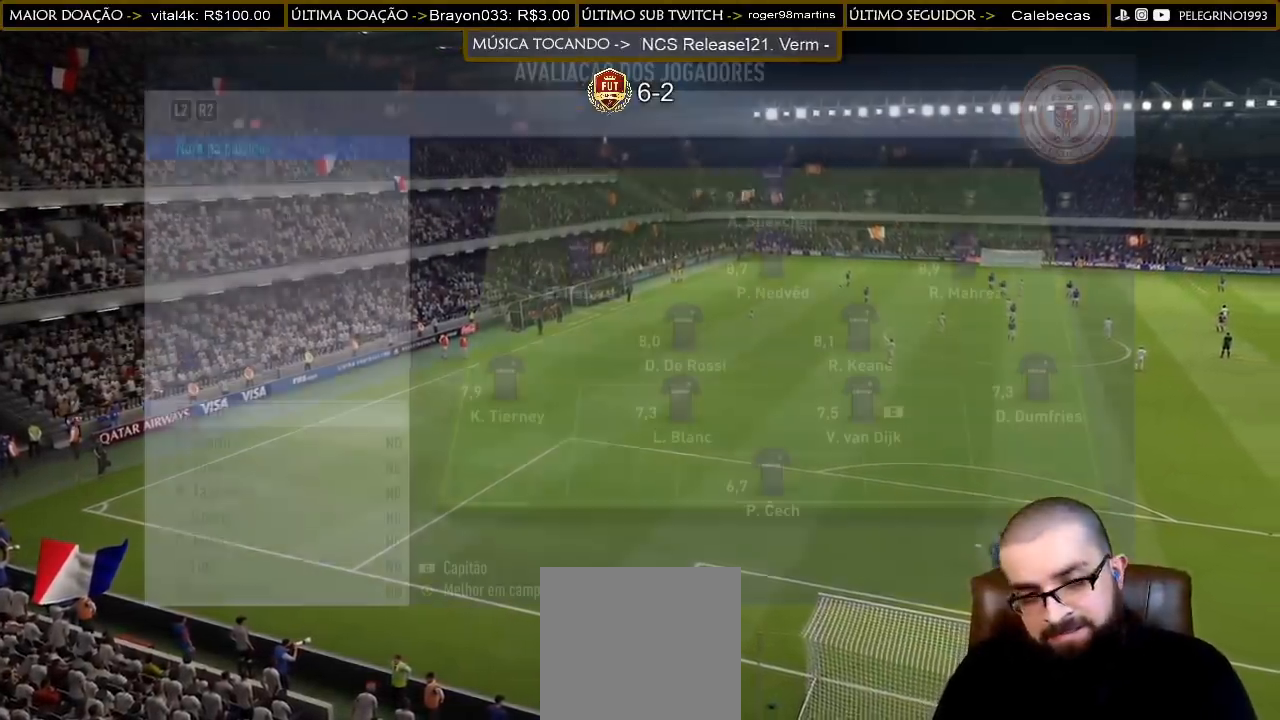
{"buttons": [], "left_stick": "center", "right_stick": "center", "events": []}
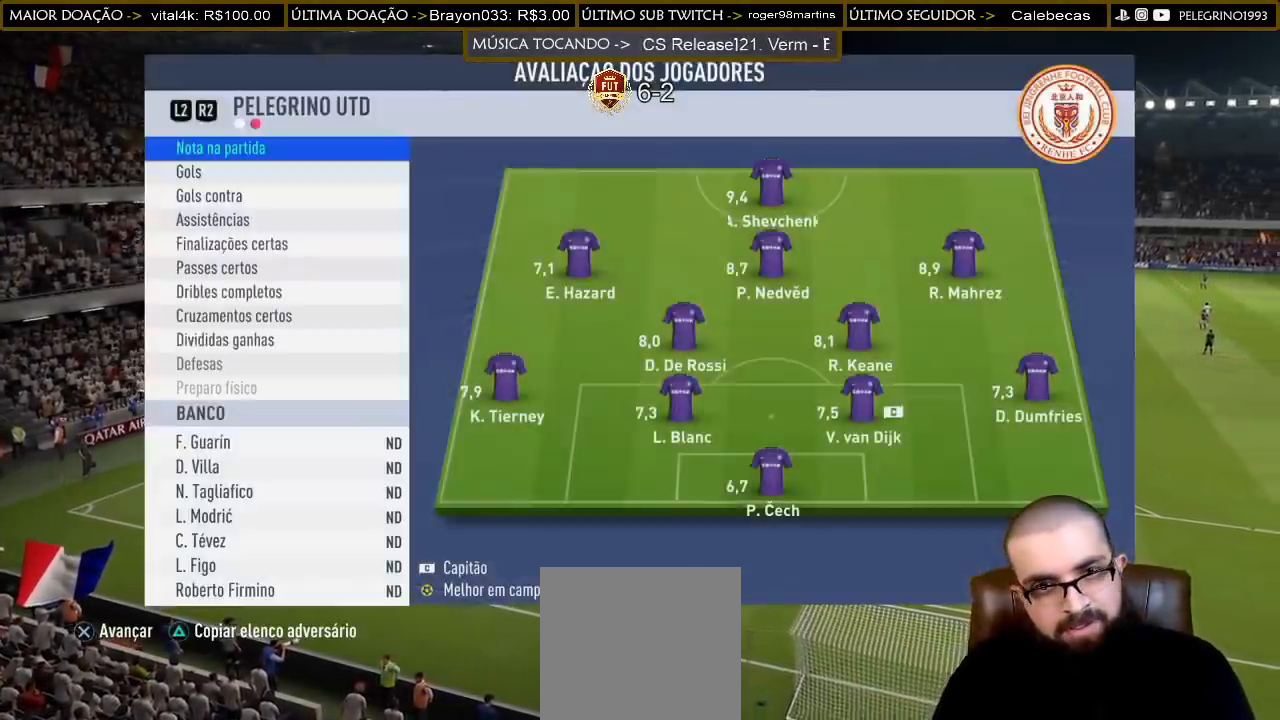
{"buttons": [], "left_stick": "center", "right_stick": "center", "events": [[33, "CROSS", "down"], [167, "CROSS", "up"]]}
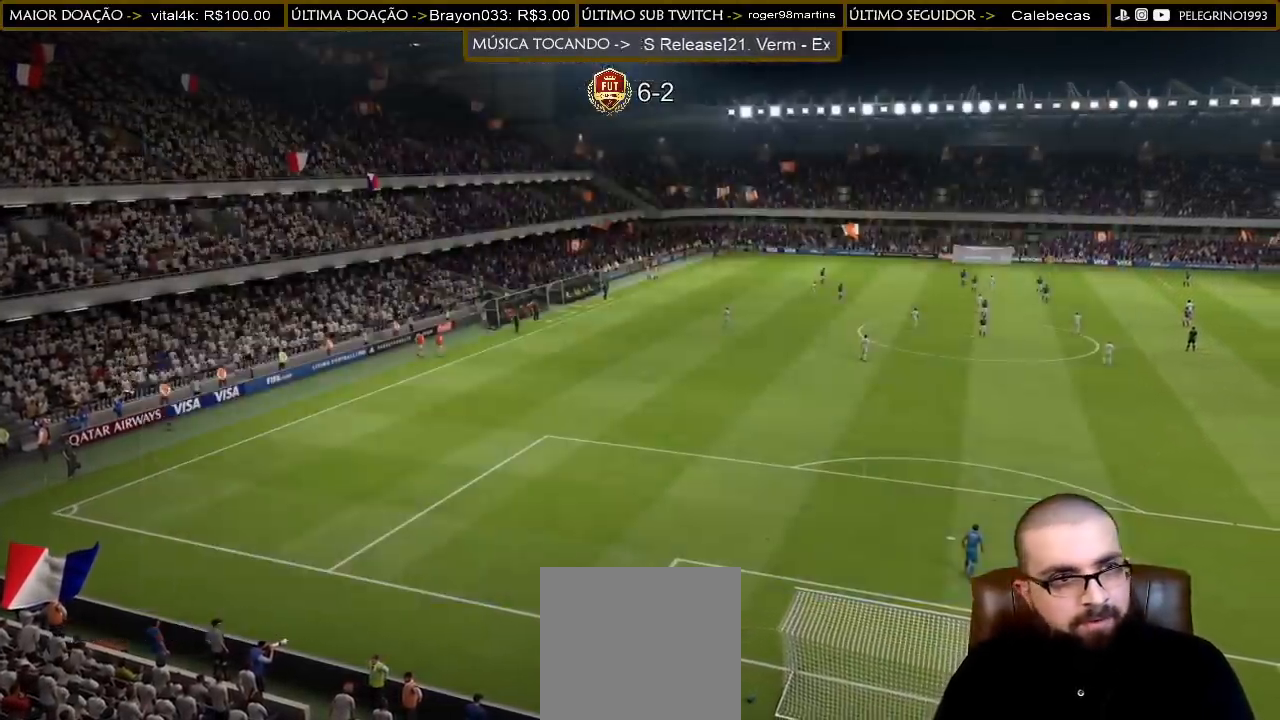
{"buttons": [], "left_stick": "center", "right_stick": "center", "events": []}
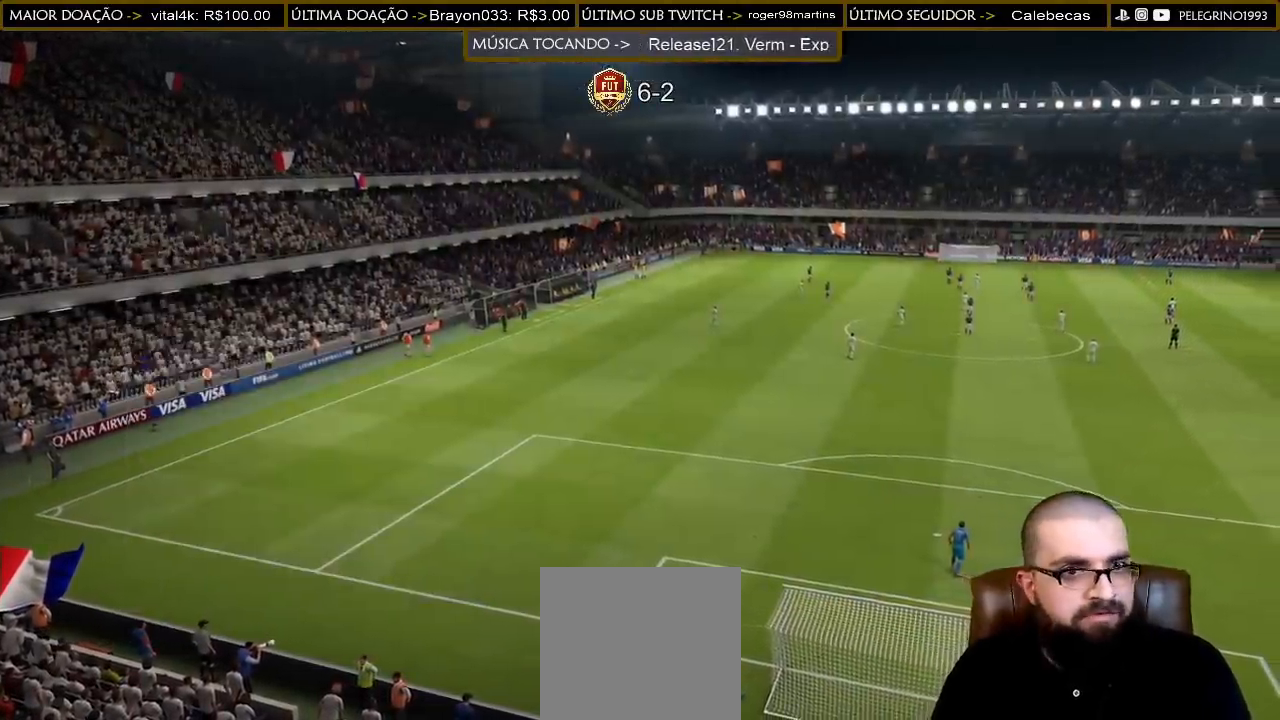
{"buttons": [], "left_stick": "center", "right_stick": "center", "events": [[400, "CROSS", "down"], [467, "CROSS", "up"]]}
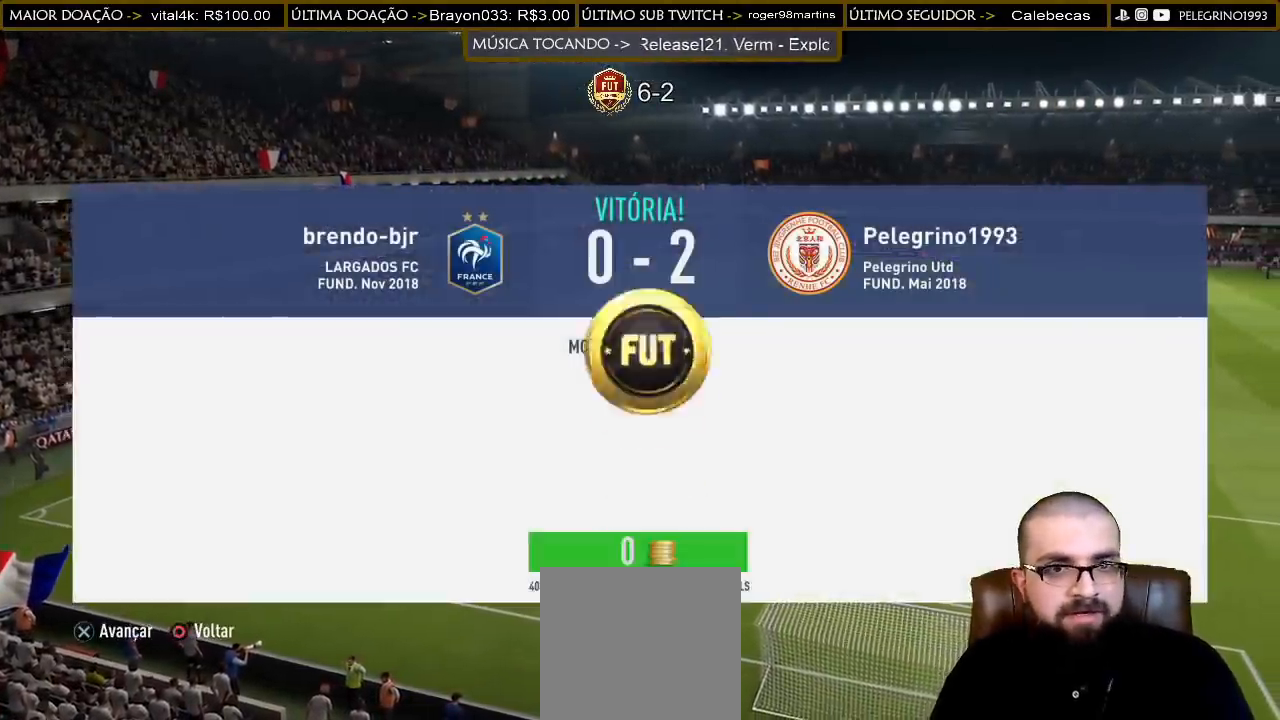
{"buttons": [], "left_stick": "center", "right_stick": "center", "events": []}
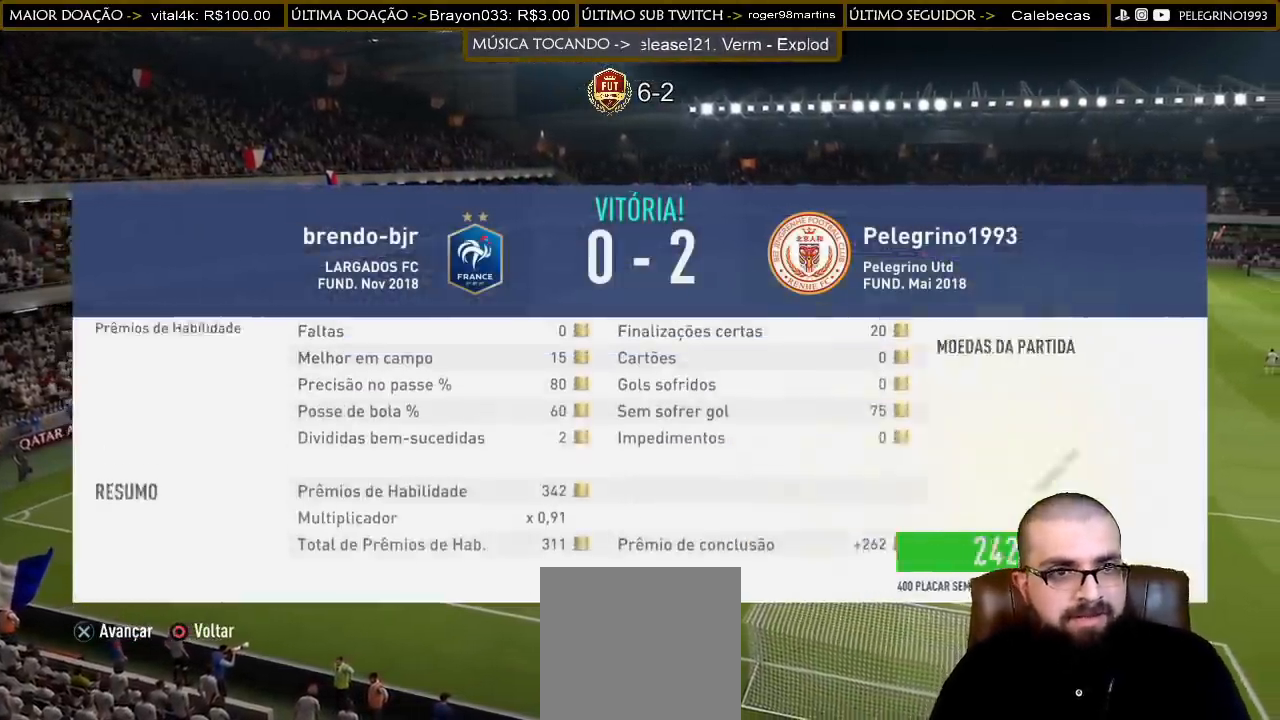
{"buttons": [], "left_stick": "center", "right_stick": "center", "events": [[33, "CROSS", "down"], [200, "CROSS", "up"]]}
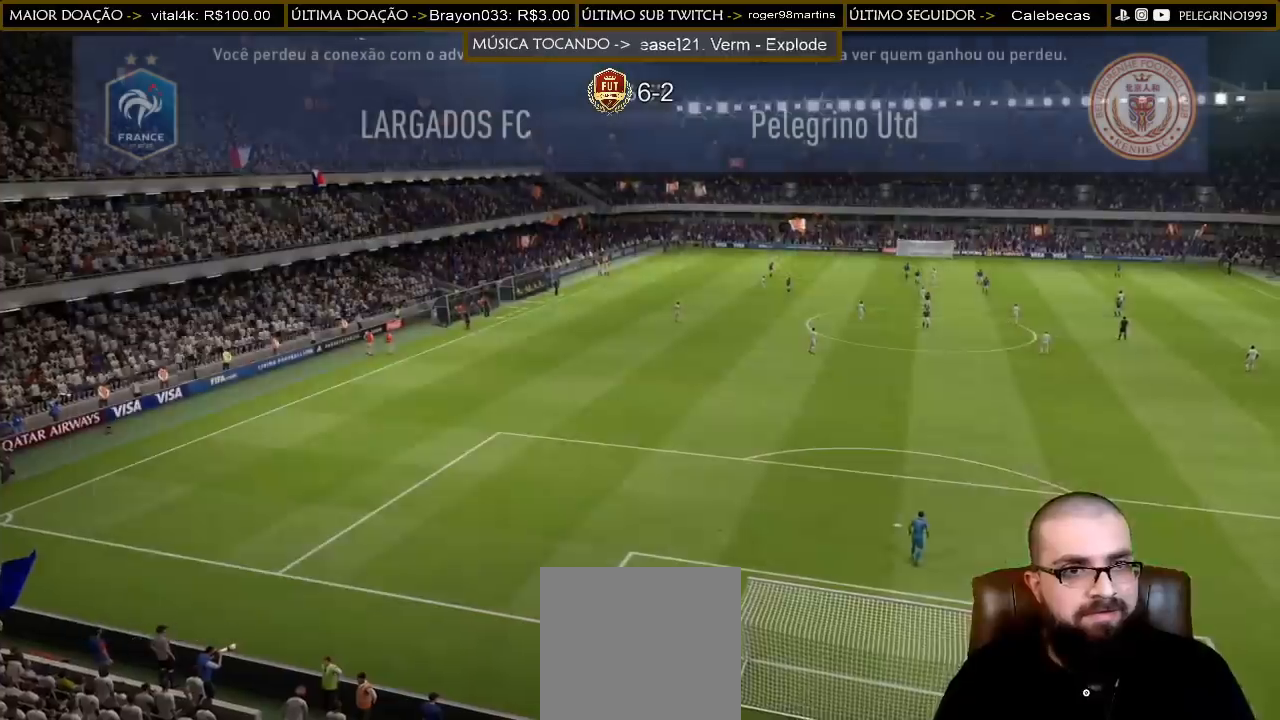
{"buttons": [], "left_stick": "center", "right_stick": "center", "events": []}
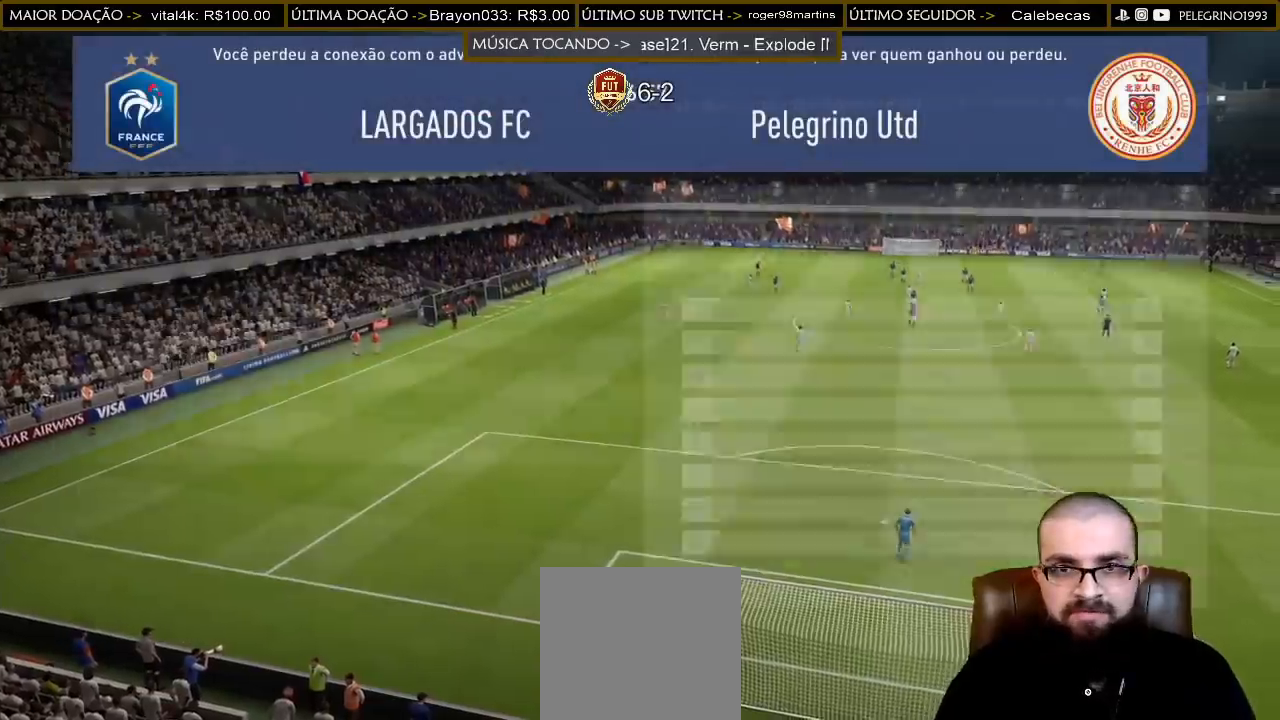
{"buttons": [], "left_stick": "center", "right_stick": "center", "events": []}
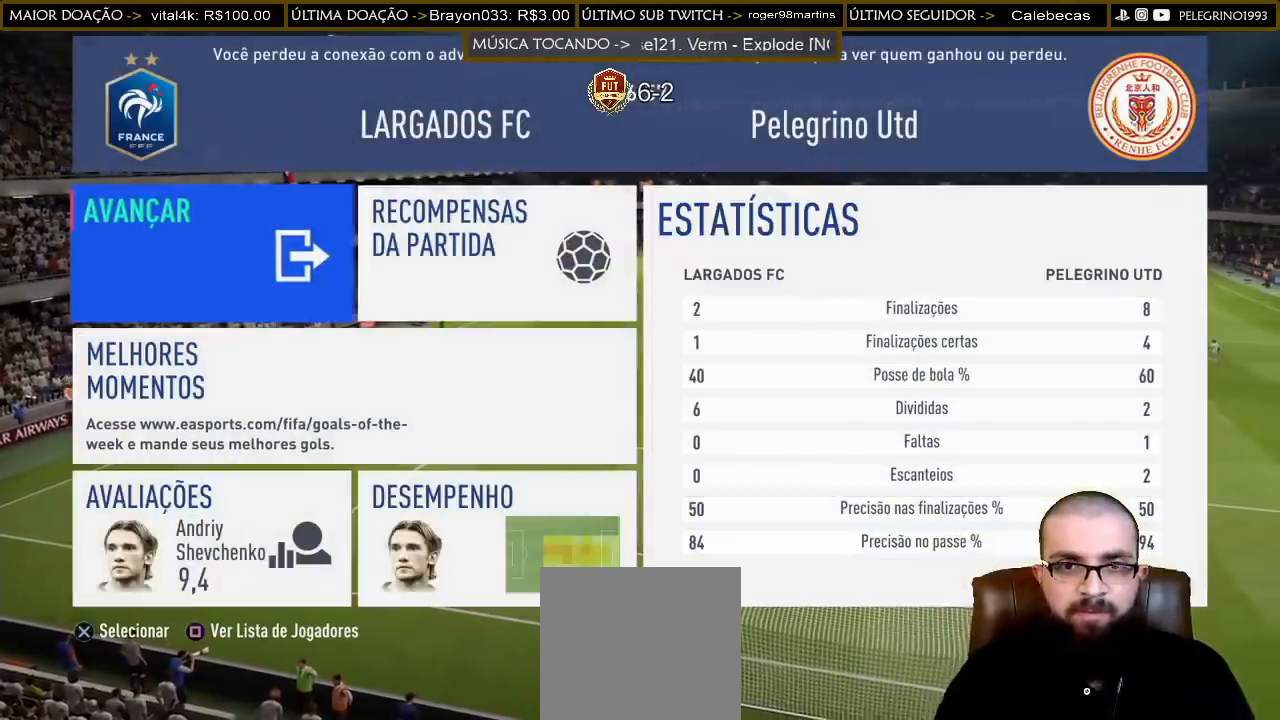
{"buttons": [], "left_stick": "center", "right_stick": "center", "events": []}
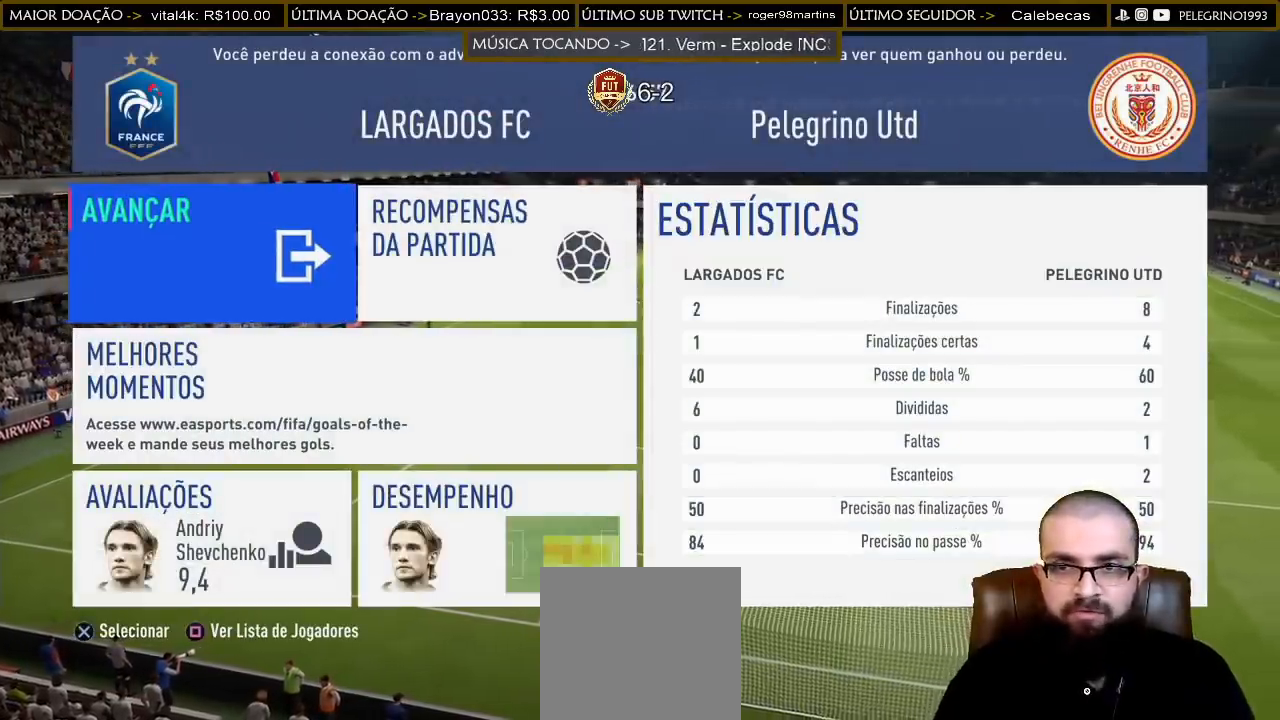
{"buttons": [], "left_stick": "center", "right_stick": "center", "events": []}
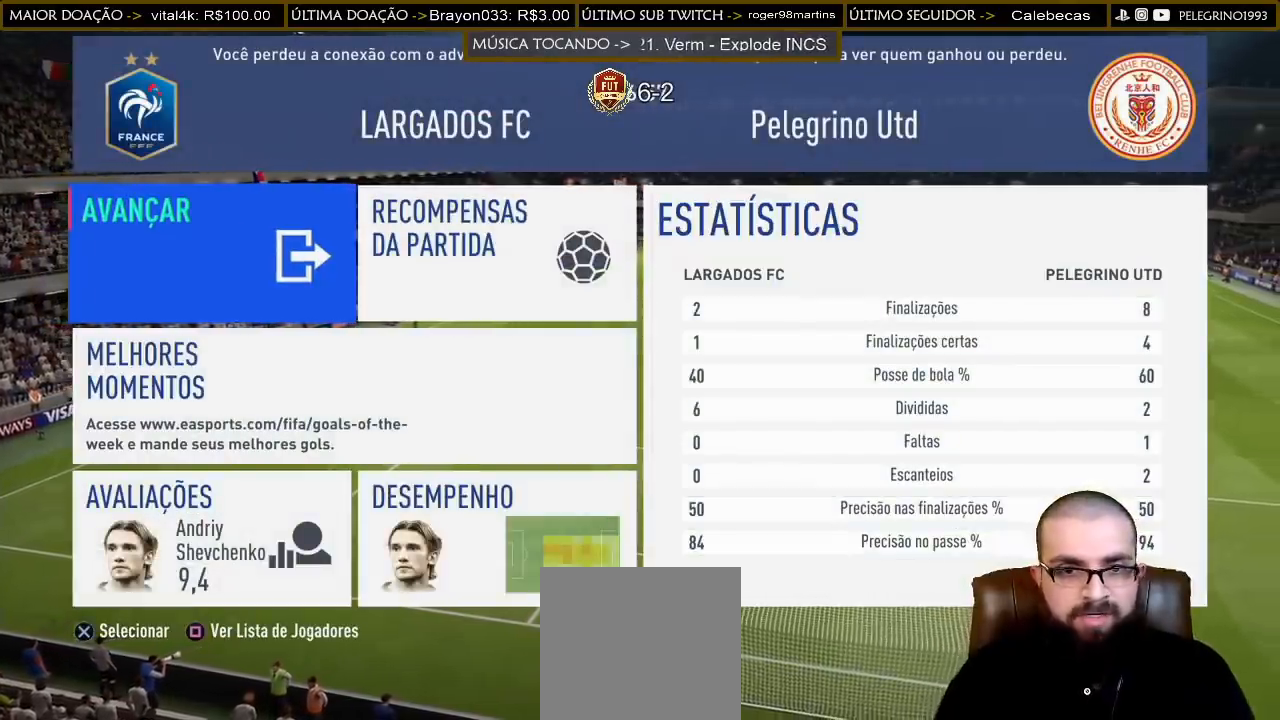
{"buttons": [], "left_stick": "center", "right_stick": "center", "events": [[333, "CROSS", "down"], [500, "CROSS", "up"]]}
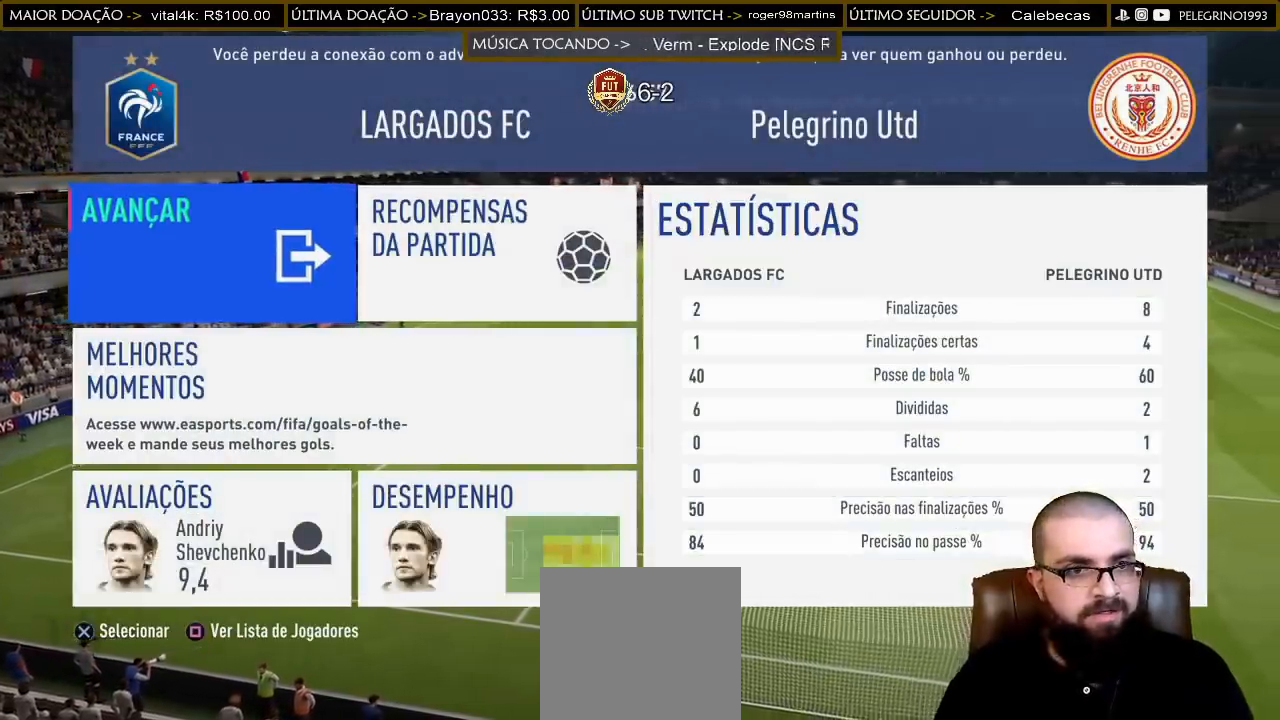
{"buttons": [], "left_stick": "center", "right_stick": "center", "events": []}
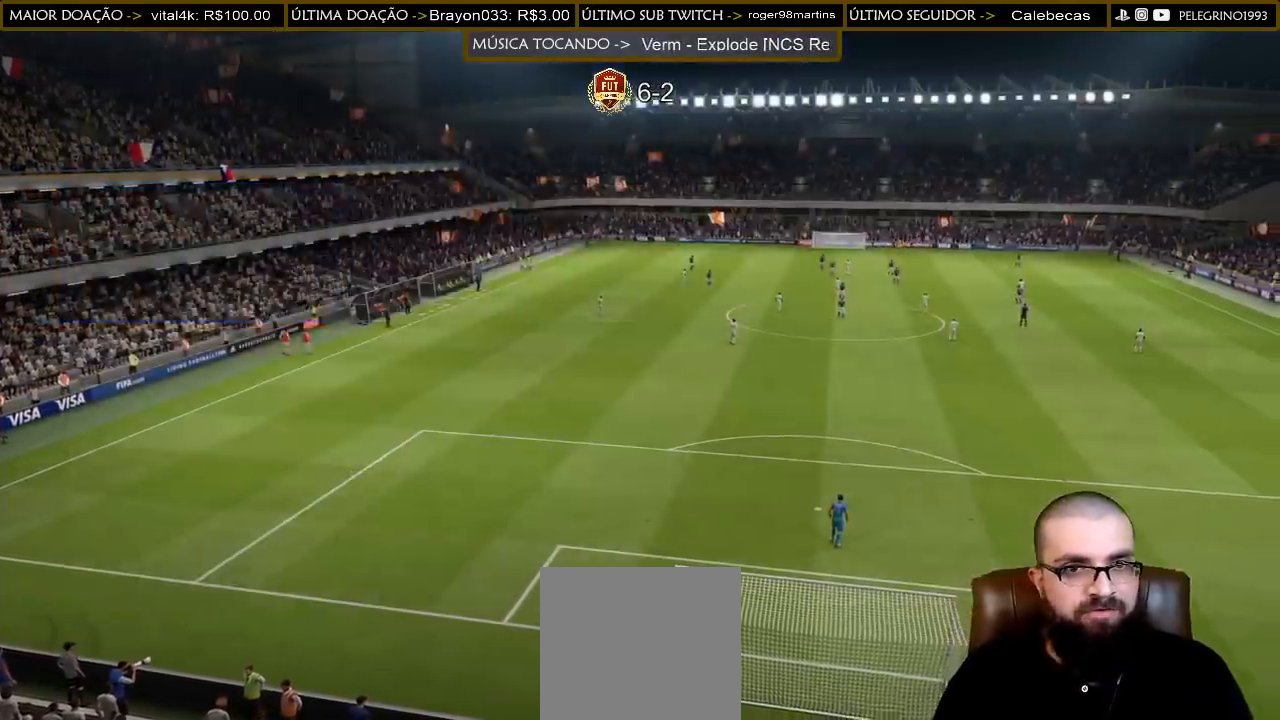
{"buttons": [], "left_stick": "center", "right_stick": "center", "events": []}
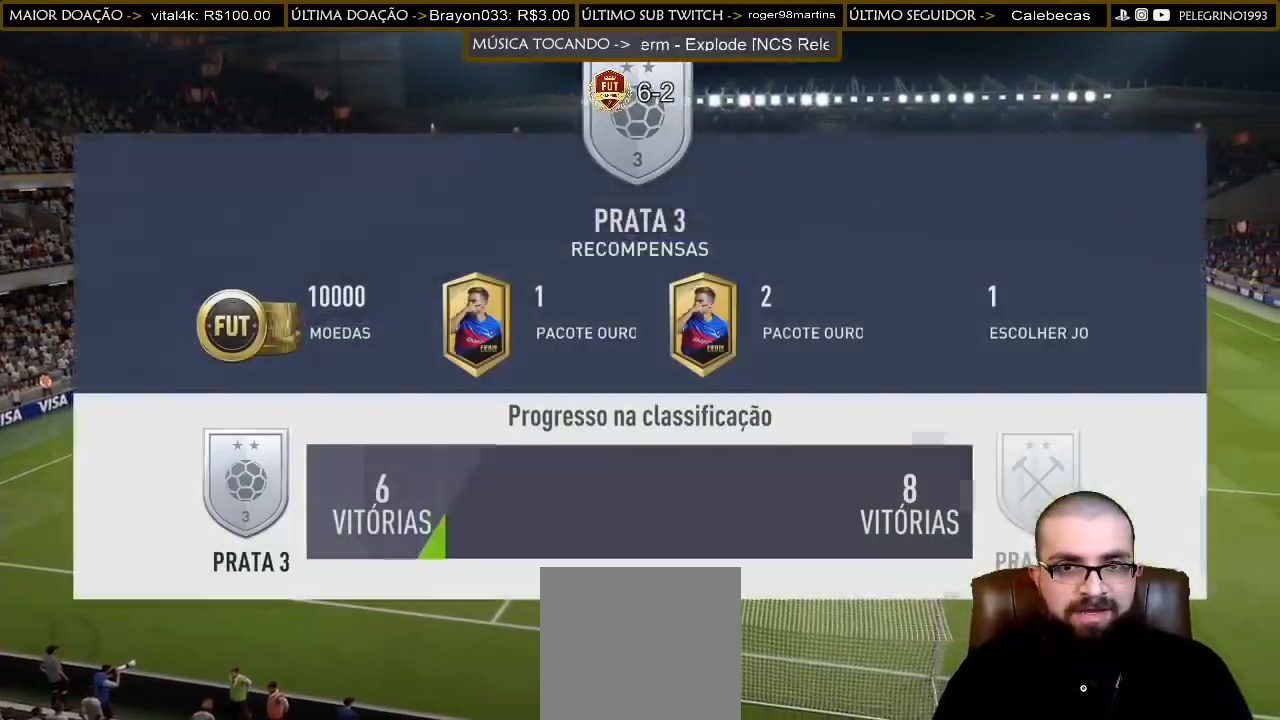
{"buttons": [], "left_stick": "center", "right_stick": "center", "events": []}
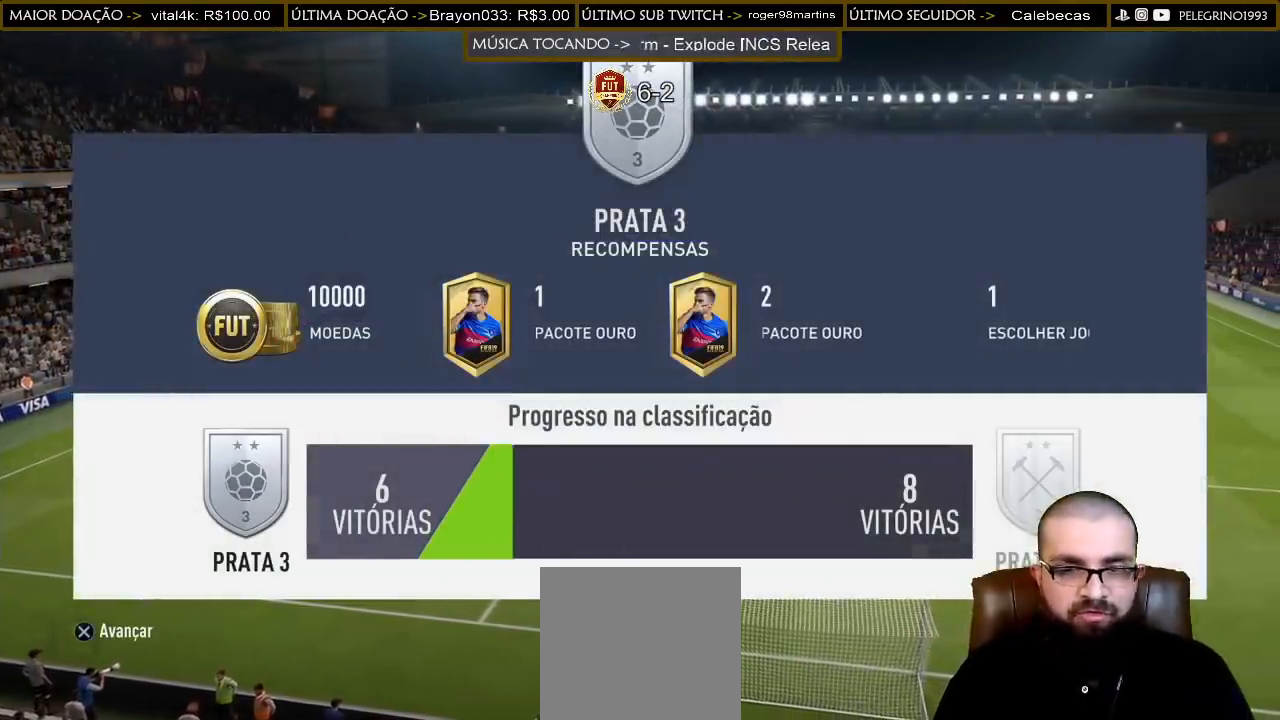
{"buttons": [], "left_stick": "center", "right_stick": "center", "events": []}
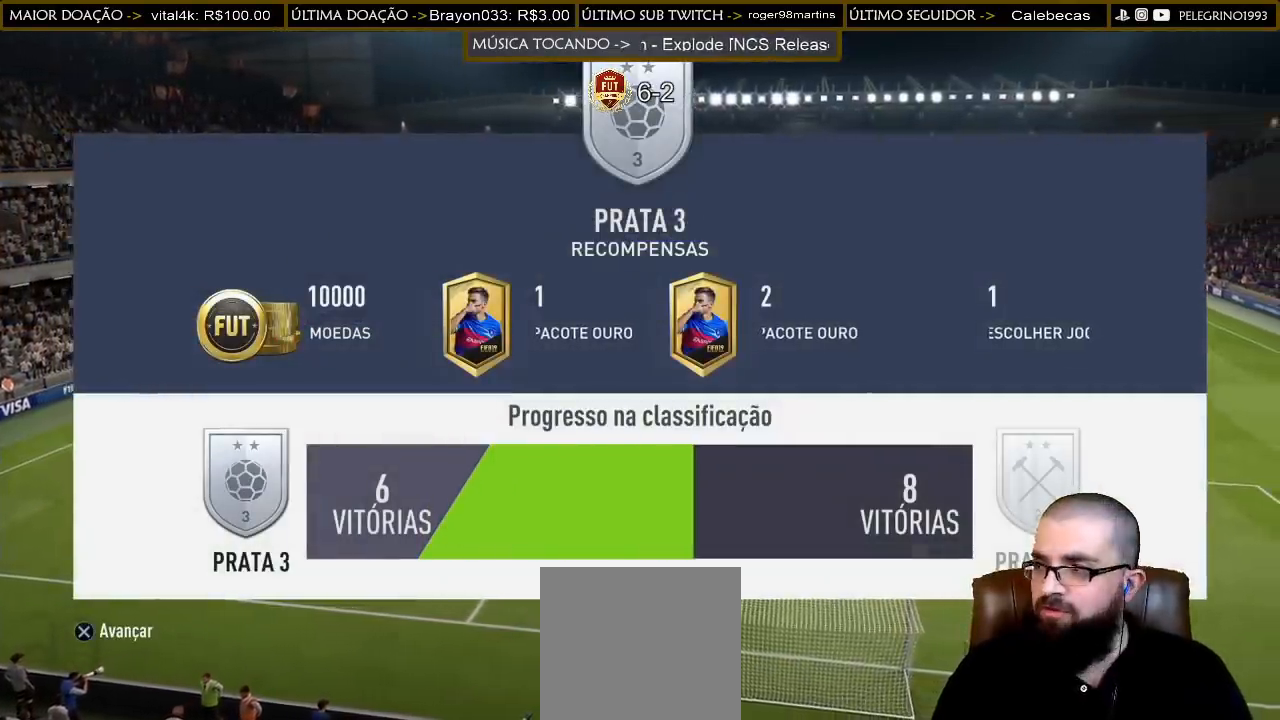
{"buttons": [], "left_stick": "center", "right_stick": "center", "events": []}
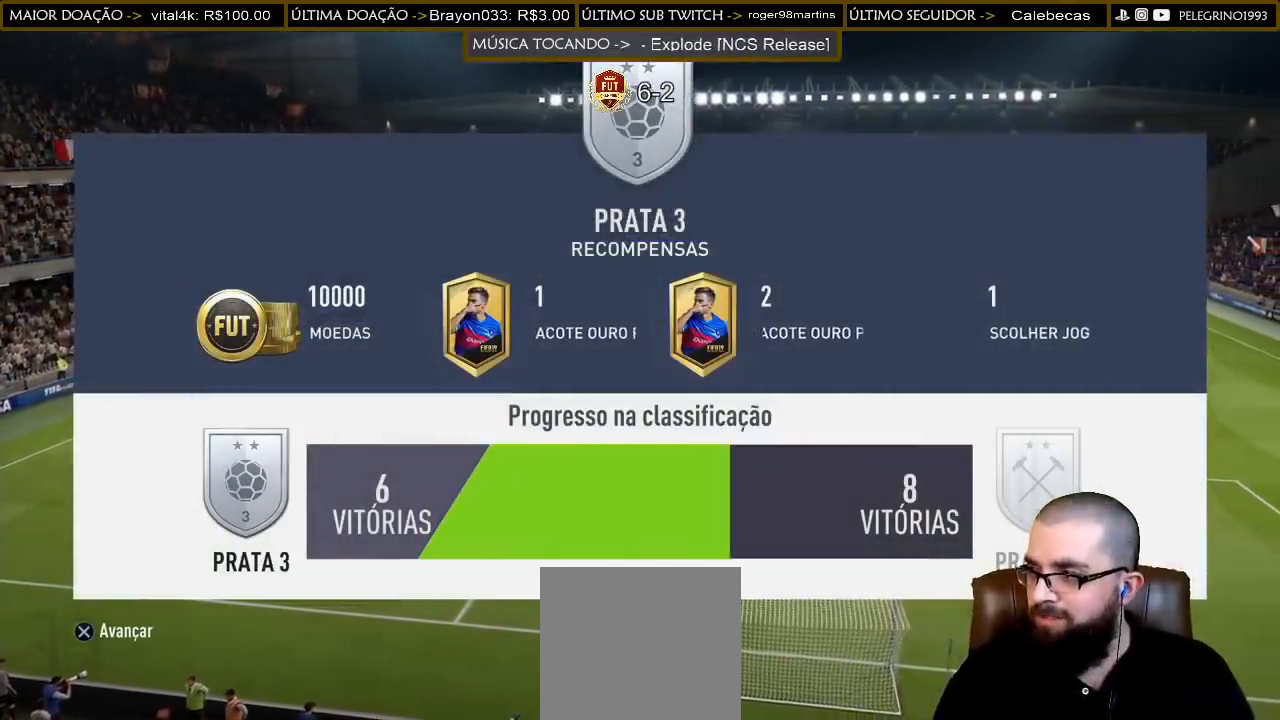
{"buttons": [], "left_stick": "center", "right_stick": "center", "events": []}
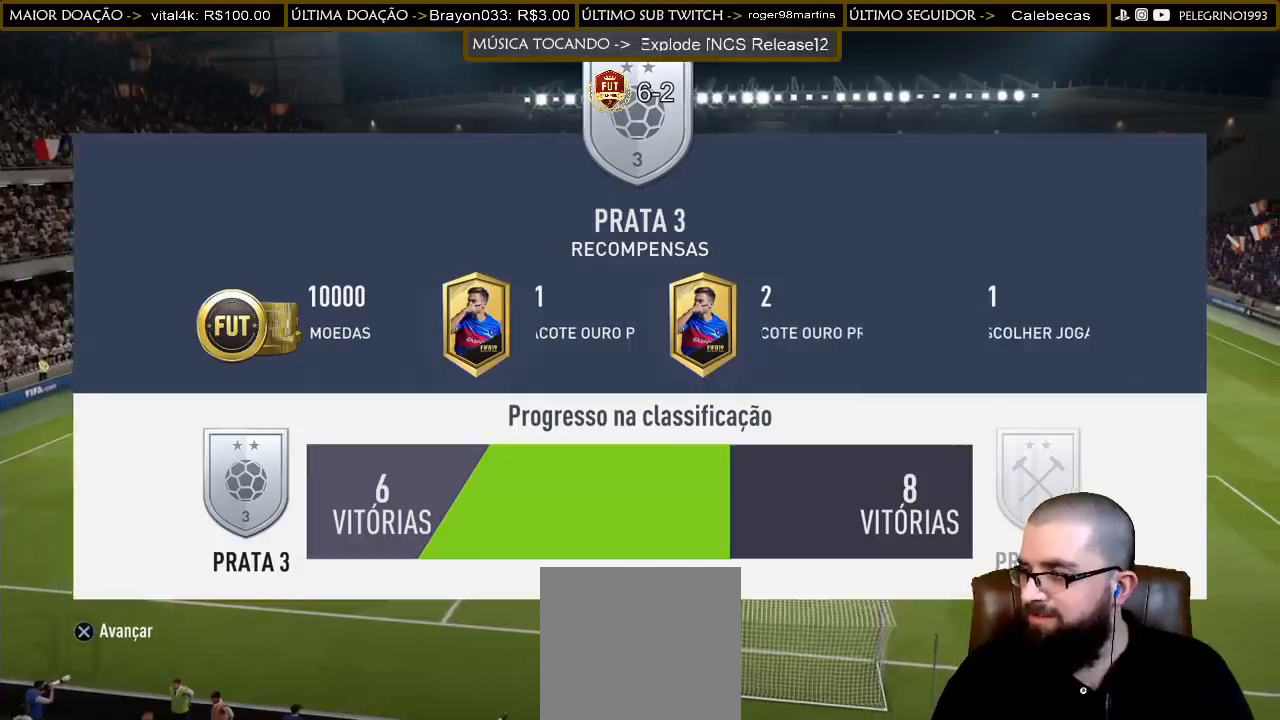
{"buttons": [], "left_stick": "center", "right_stick": "center", "events": [[100, "CROSS", "down"], [300, "CROSS", "up"]]}